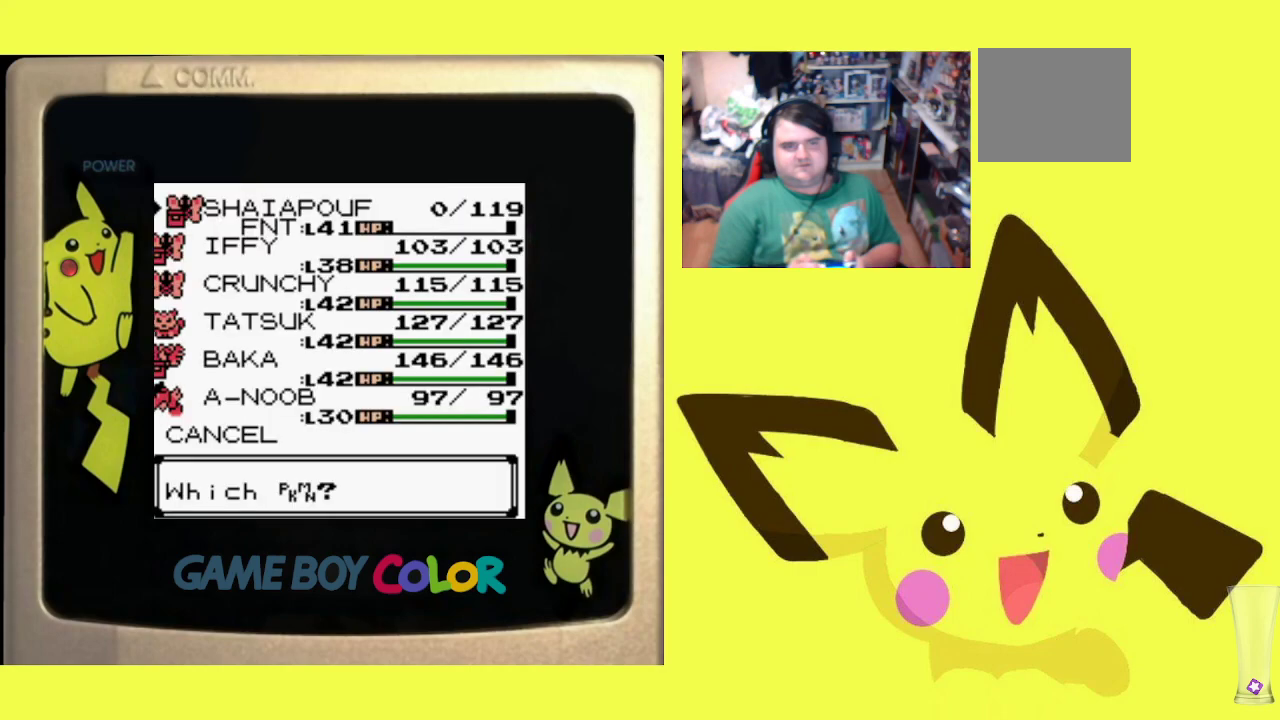
Gameplay with a controller (PlayStation layout); each line is a JSON object with the inputs held at the frame after it. "events" lists button and stick changes between this image and that frame as [ms after this image, input, new state], when the widget could be followed in between. Not read: left_stick right_stick.
{"buttons": ["CIRCLE", "R1"], "events": [[50, "DPAD_DOWN", "down"], [117, "DPAD_DOWN", "up"], [250, "R1", "down"], [267, "CIRCLE", "down"], [367, "CIRCLE", "up"], [450, "CIRCLE", "down"]]}
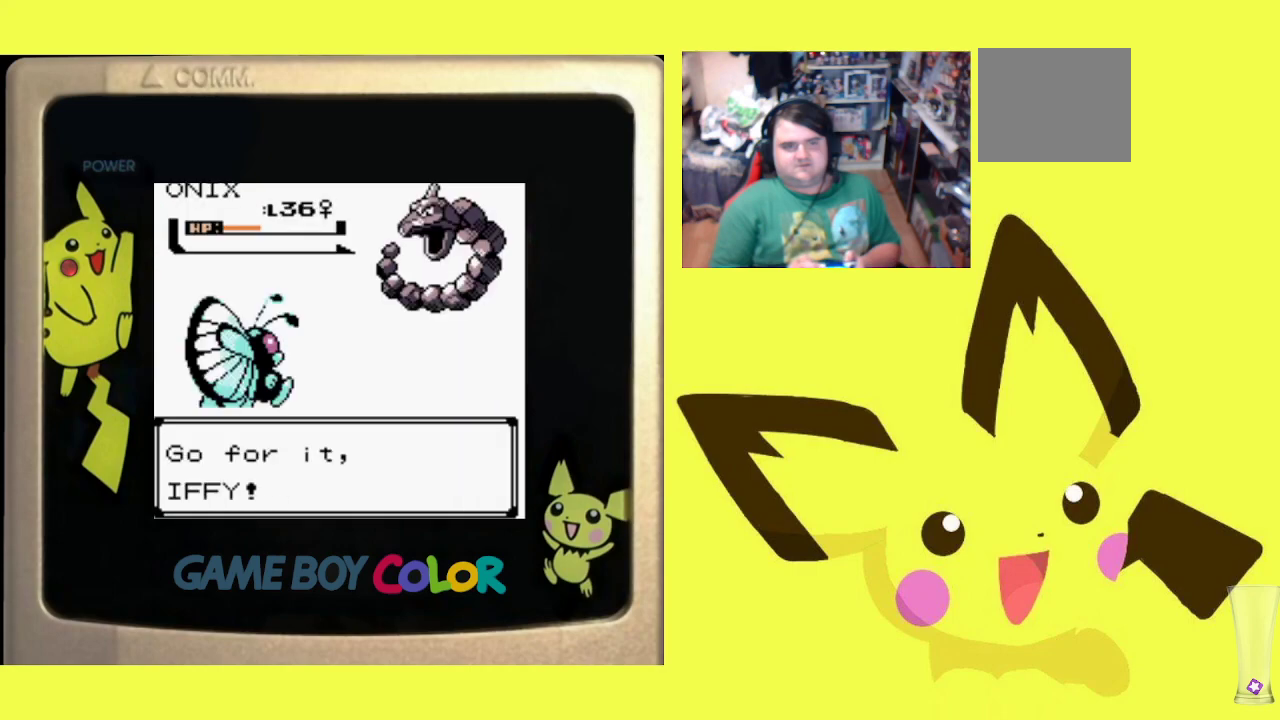
{"buttons": ["R1"], "events": [[50, "CIRCLE", "up"], [117, "CIRCLE", "down"], [233, "CIRCLE", "up"]]}
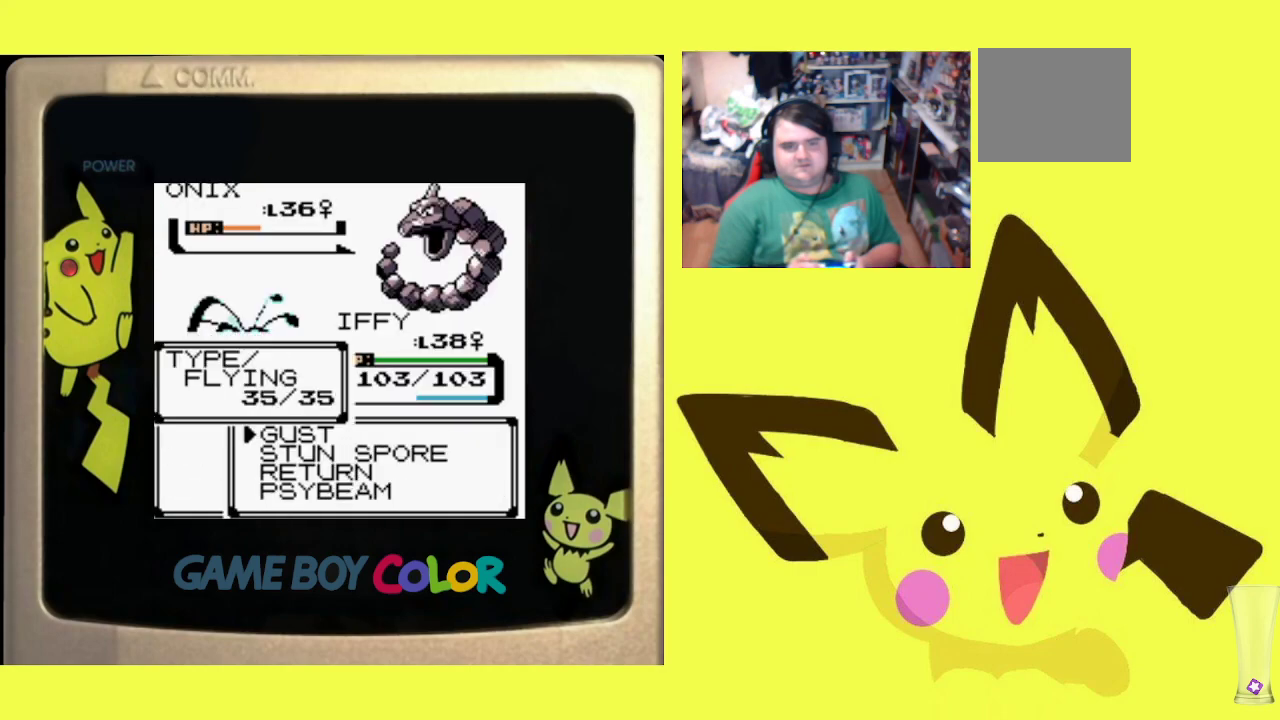
{"buttons": ["R1"], "events": [[100, "DPAD_UP", "down"], [167, "DPAD_UP", "up"], [200, "CIRCLE", "down"], [317, "CIRCLE", "up"], [417, "CIRCLE", "down"], [500, "CIRCLE", "up"]]}
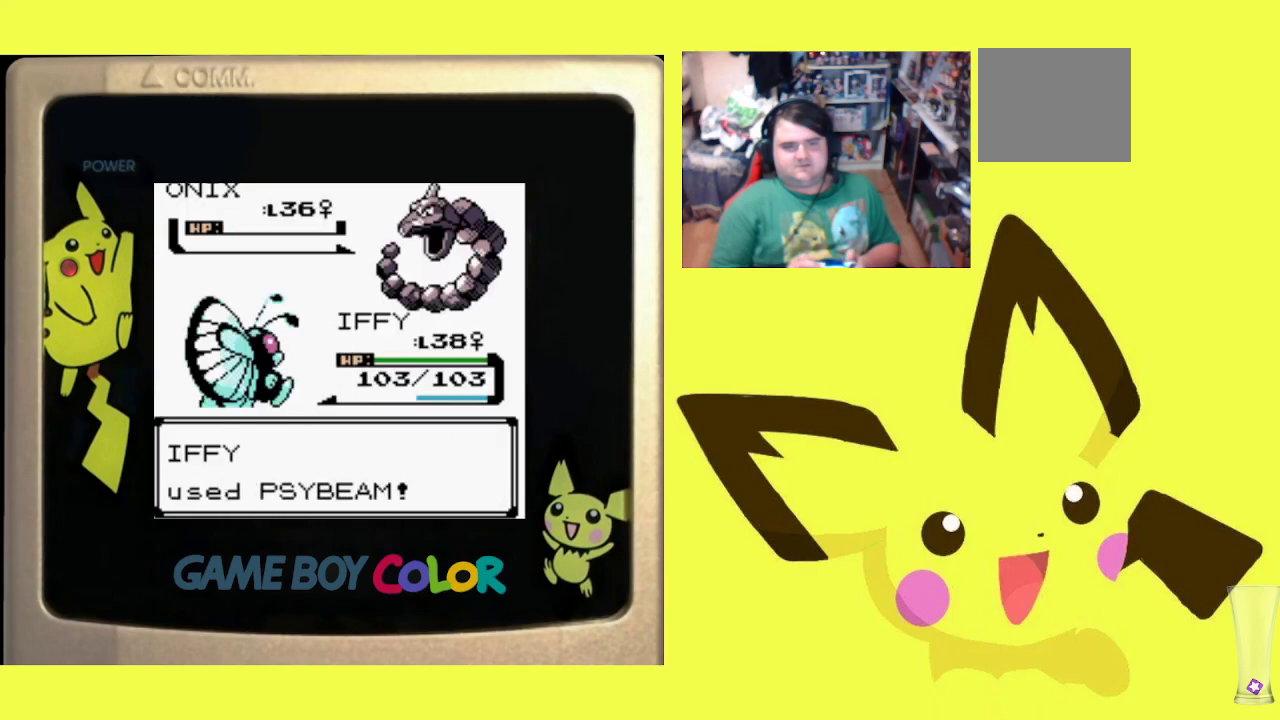
{"buttons": ["CROSS", "R1"], "events": [[150, "CROSS", "down"], [250, "CROSS", "up"], [333, "CROSS", "down"], [417, "CROSS", "up"], [483, "CROSS", "down"]]}
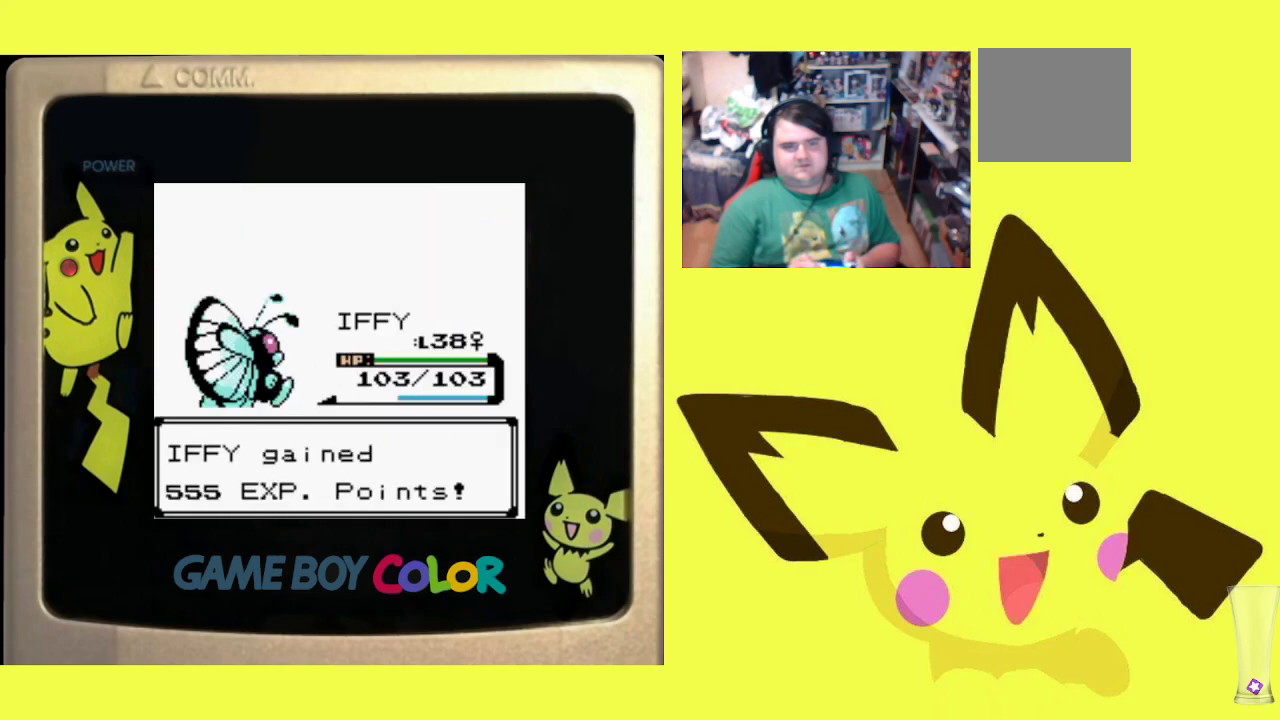
{"buttons": ["DPAD_RIGHT"], "events": [[100, "CROSS", "up"], [267, "R1", "up"], [433, "DPAD_RIGHT", "down"]]}
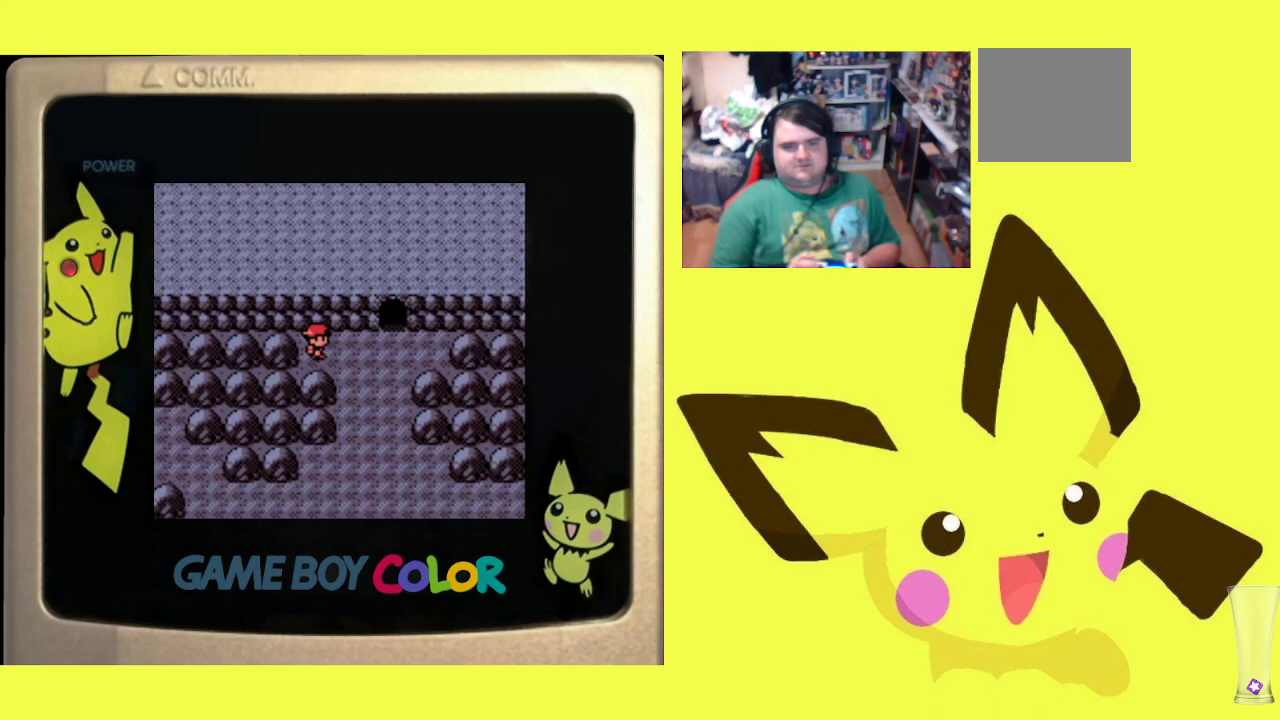
{"buttons": [], "events": [[250, "DPAD_RIGHT", "up"]]}
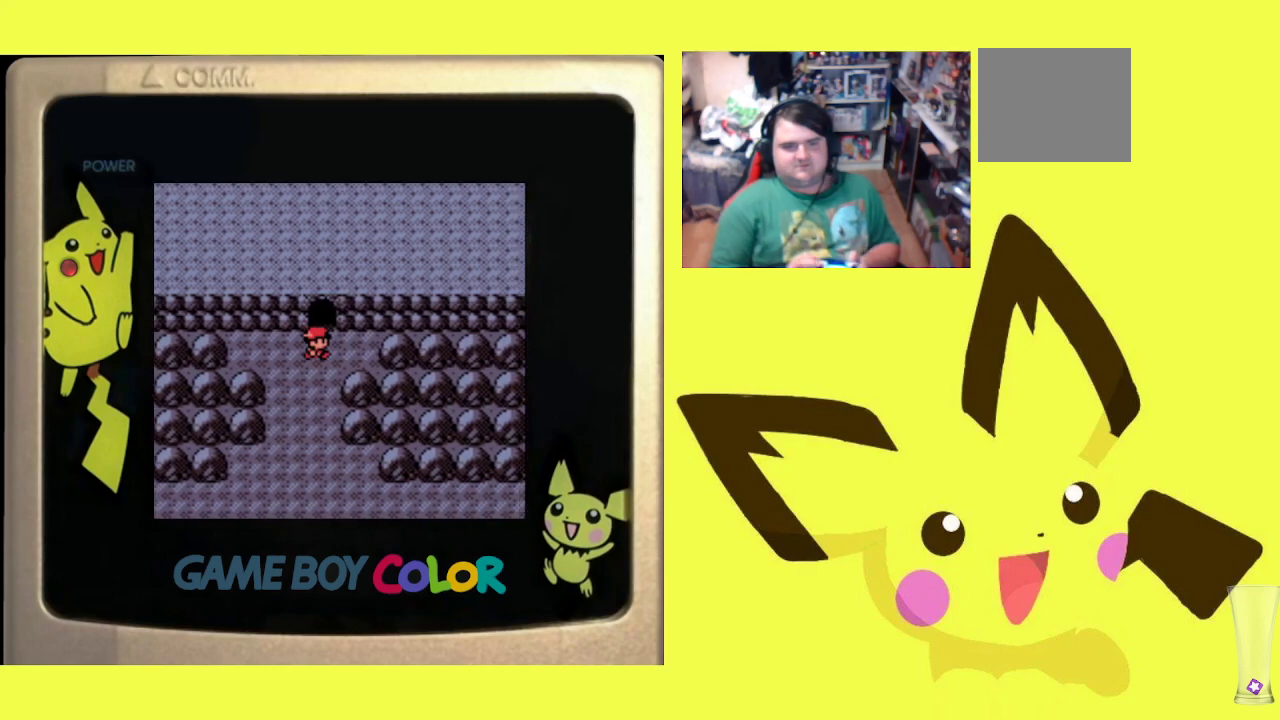
{"buttons": ["R1", "DPAD_UP"], "events": [[117, "DPAD_UP", "down"], [133, "R1", "down"]]}
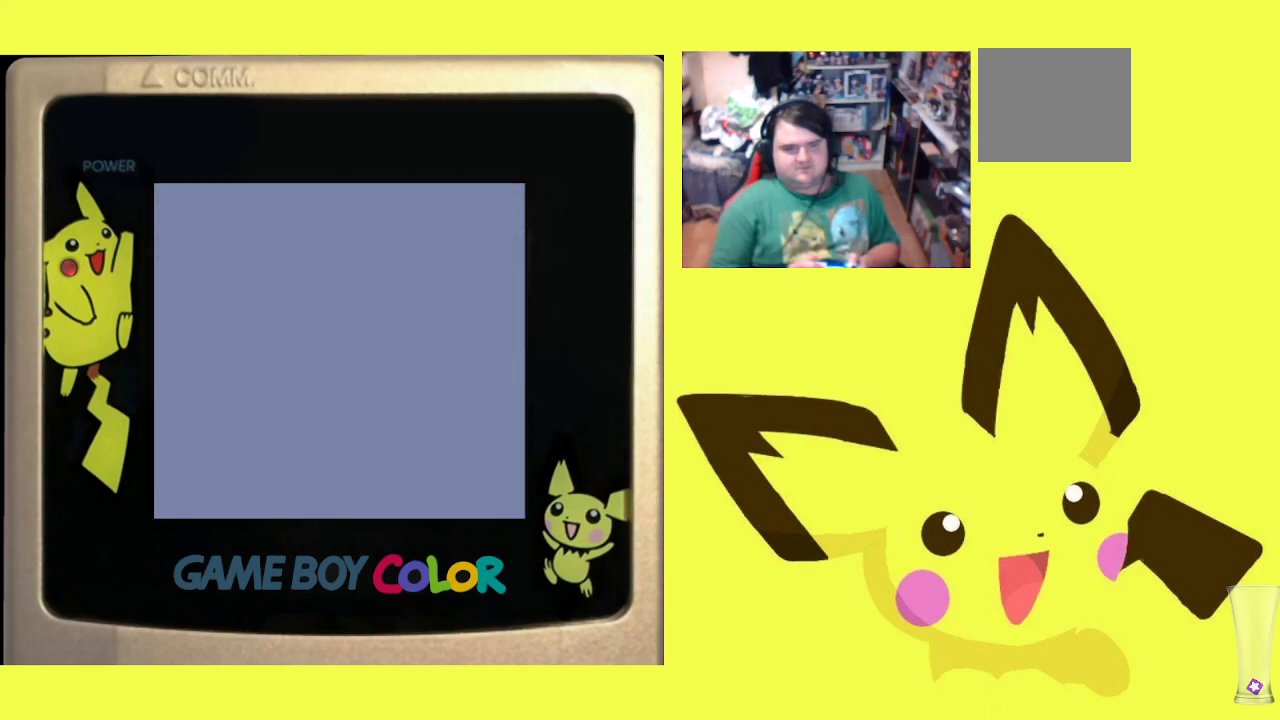
{"buttons": ["DPAD_LEFT"], "events": [[17, "DPAD_UP", "up"], [133, "R1", "up"], [350, "DPAD_LEFT", "down"]]}
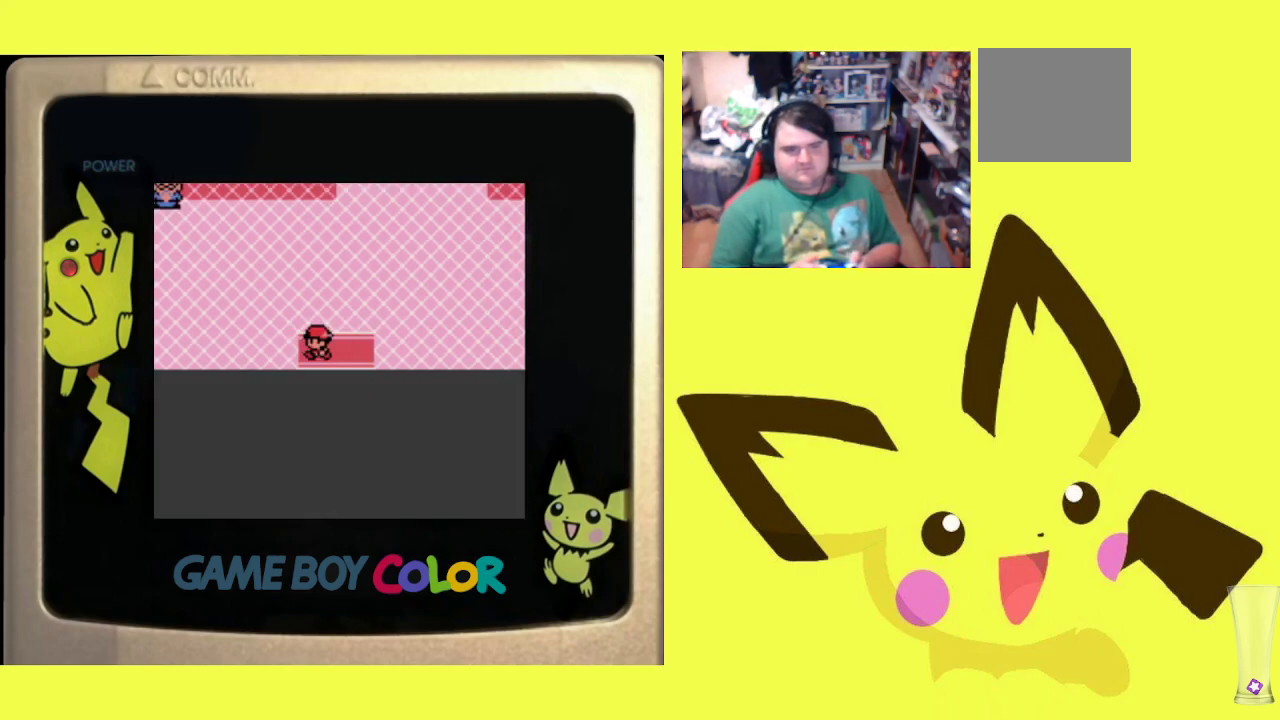
{"buttons": ["R1", "DPAD_UP"], "events": [[317, "DPAD_LEFT", "up"], [383, "R1", "down"], [400, "DPAD_UP", "down"]]}
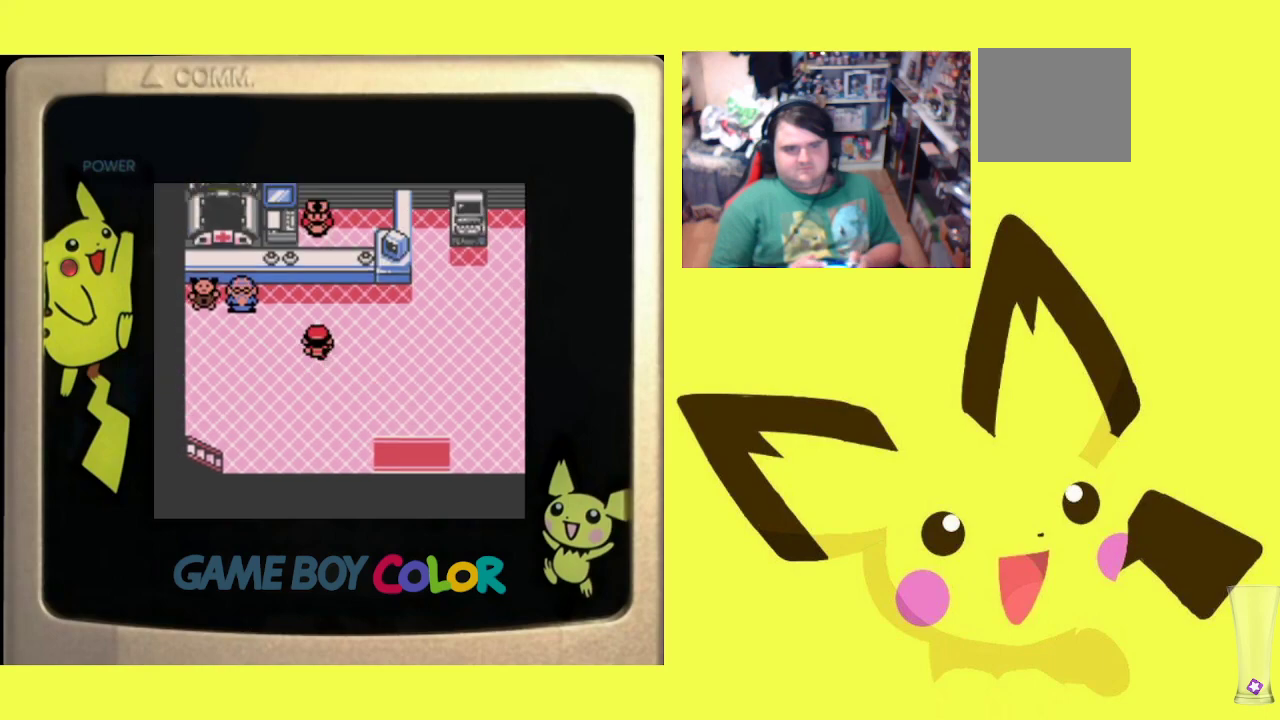
{"buttons": ["CIRCLE", "R1"], "events": [[83, "DPAD_UP", "up"], [100, "CIRCLE", "down"], [200, "CIRCLE", "up"], [283, "CIRCLE", "down"], [383, "CIRCLE", "up"], [450, "CIRCLE", "down"]]}
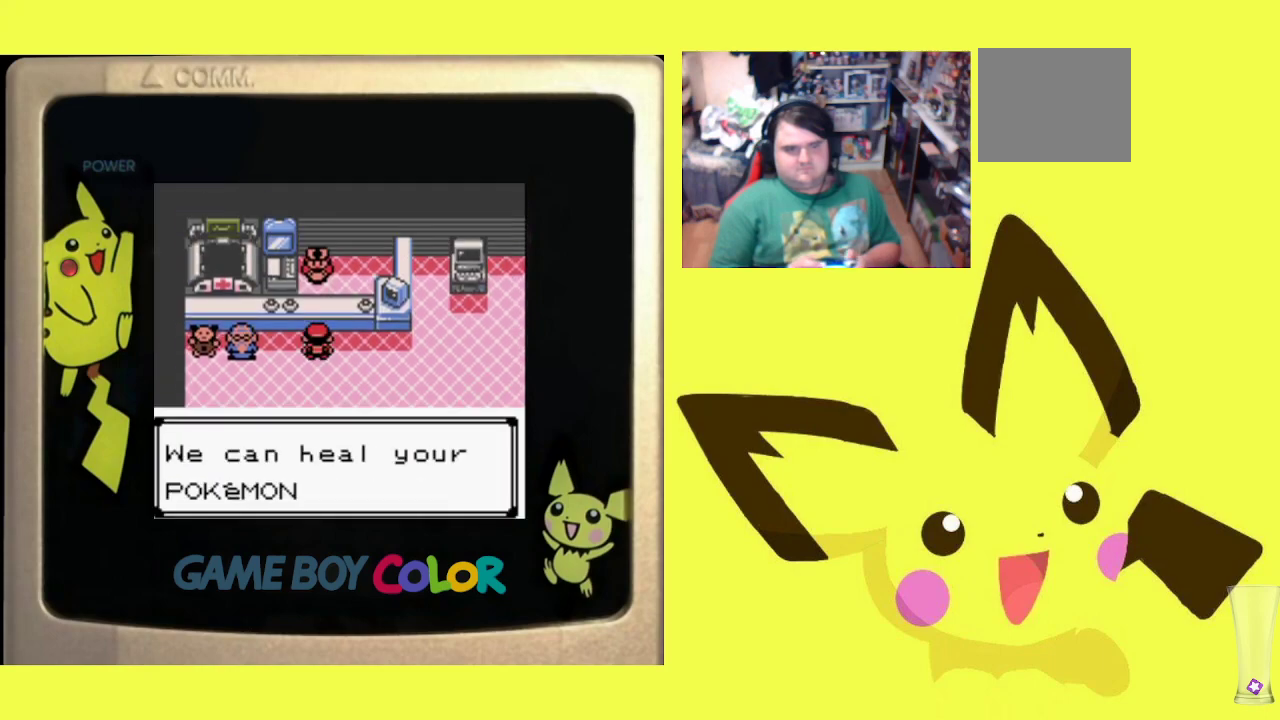
{"buttons": ["CIRCLE", "R1"], "events": [[50, "CIRCLE", "up"], [133, "CIRCLE", "down"], [217, "CIRCLE", "up"], [283, "CIRCLE", "down"], [400, "CIRCLE", "up"], [483, "CIRCLE", "down"]]}
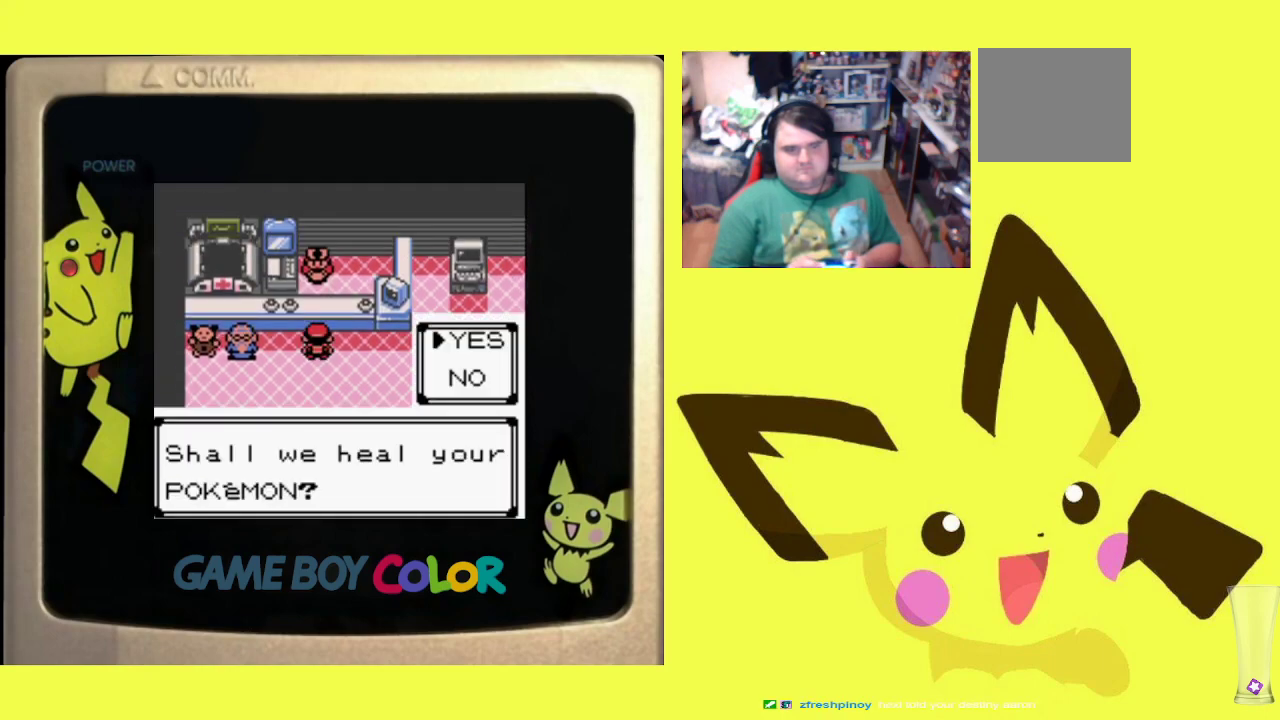
{"buttons": ["R1"], "events": [[83, "CIRCLE", "up"], [167, "CIRCLE", "down"], [250, "CIRCLE", "up"], [333, "CIRCLE", "down"], [450, "CIRCLE", "up"]]}
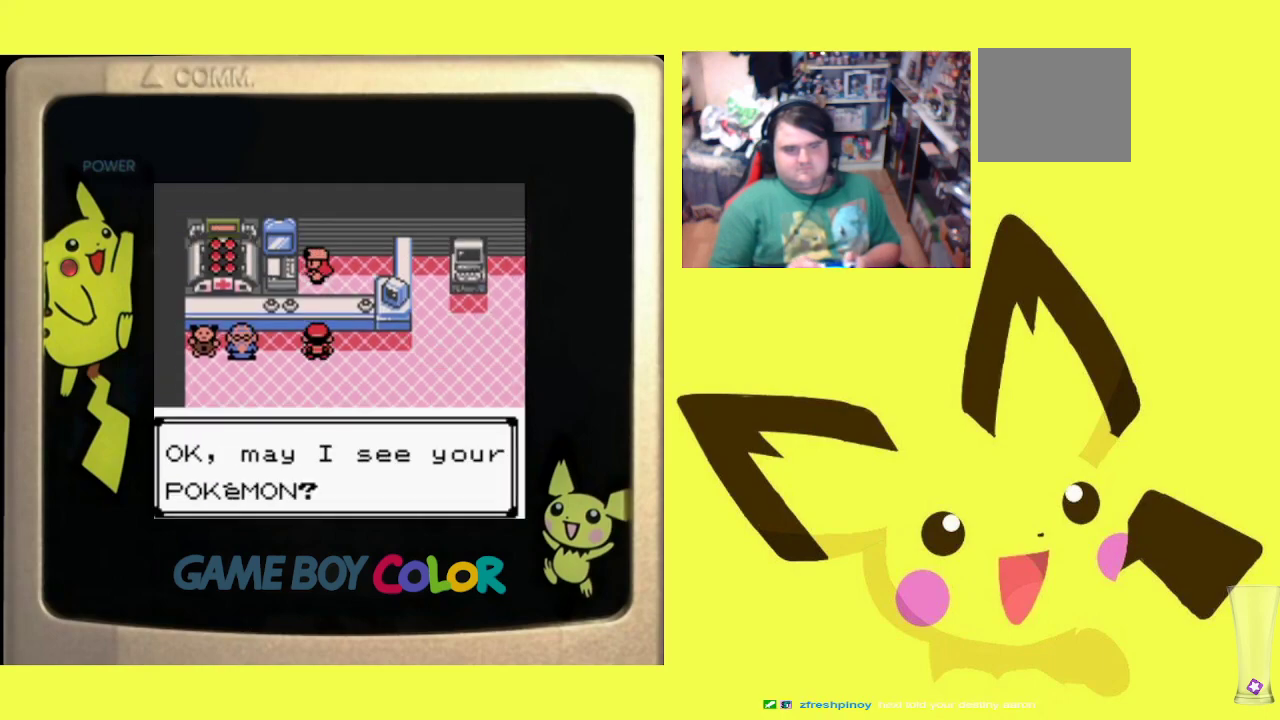
{"buttons": ["CROSS", "R1"], "events": [[300, "CROSS", "down"], [383, "CROSS", "up"], [483, "CROSS", "down"]]}
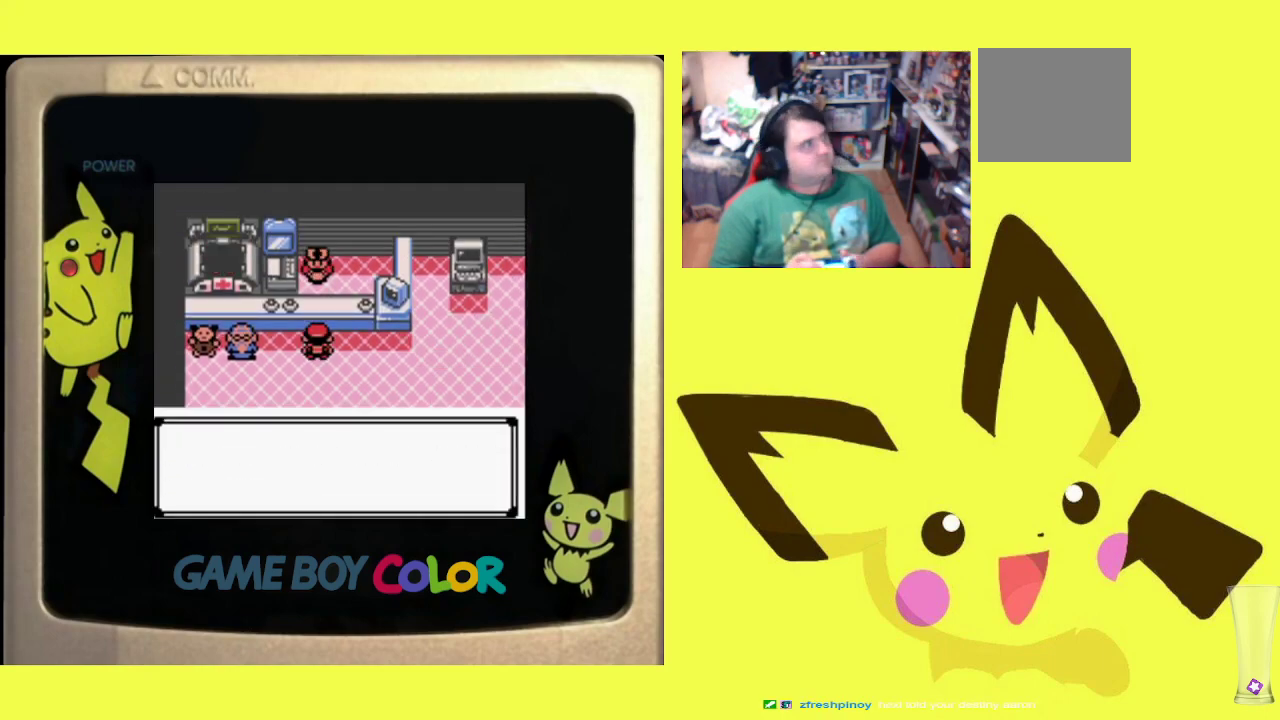
{"buttons": ["R1"], "events": [[67, "CROSS", "up"], [167, "CROSS", "down"], [267, "CROSS", "up"], [333, "CROSS", "down"], [433, "CROSS", "up"]]}
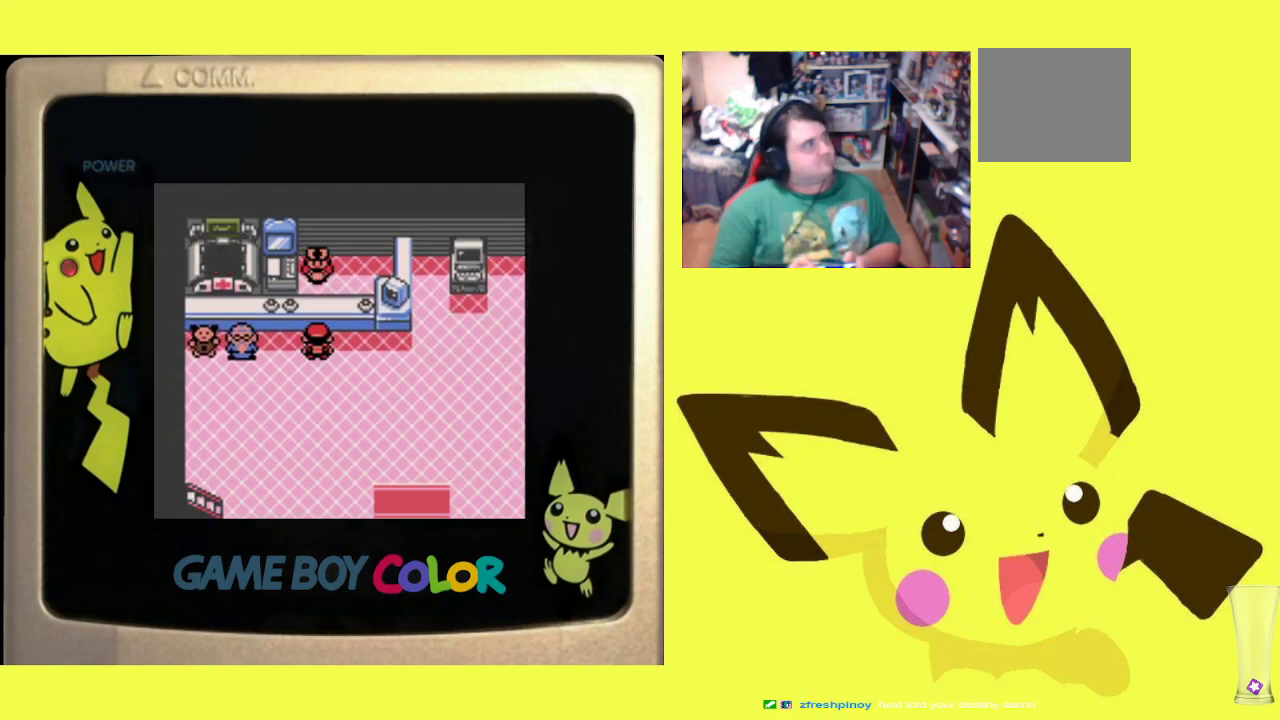
{"buttons": ["DPAD_DOWN"], "events": [[83, "R1", "up"], [117, "DPAD_RIGHT", "down"], [483, "DPAD_DOWN", "down"], [500, "DPAD_RIGHT", "up"]]}
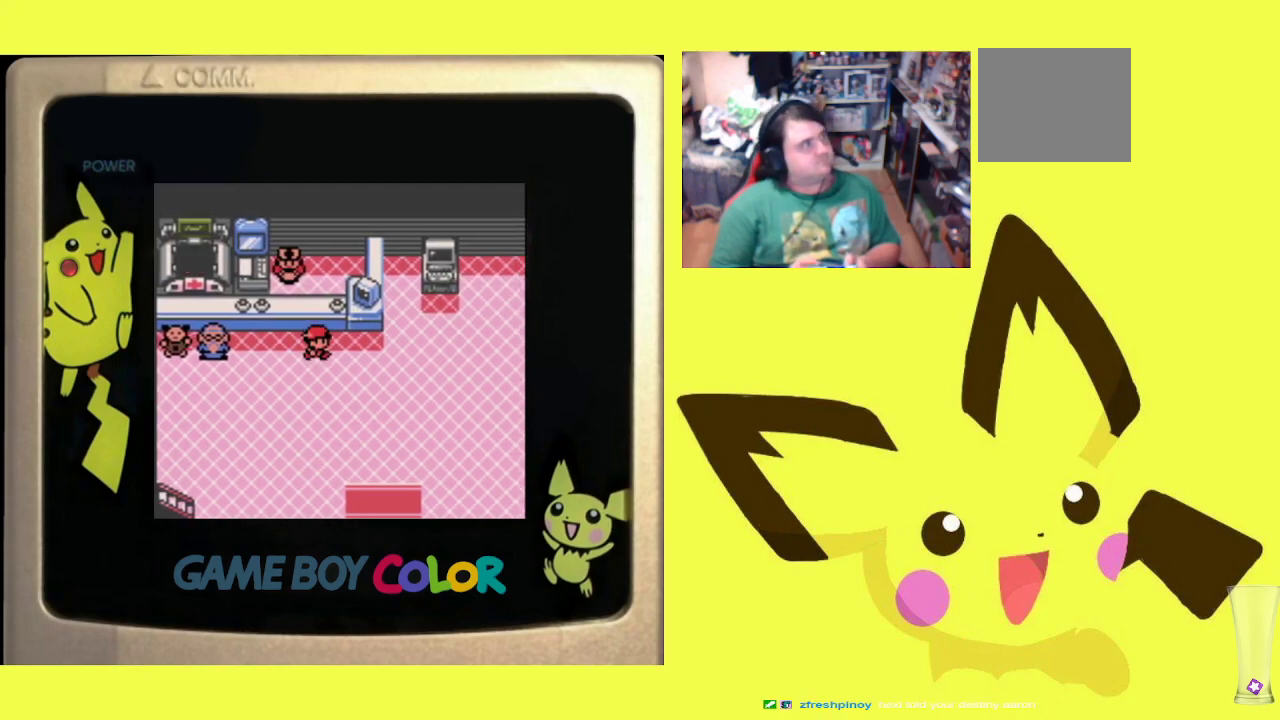
{"buttons": ["DPAD_RIGHT"], "events": [[33, "DPAD_DOWN", "up"], [50, "DPAD_DOWN", "down"], [350, "DPAD_RIGHT", "down"], [367, "DPAD_DOWN", "up"]]}
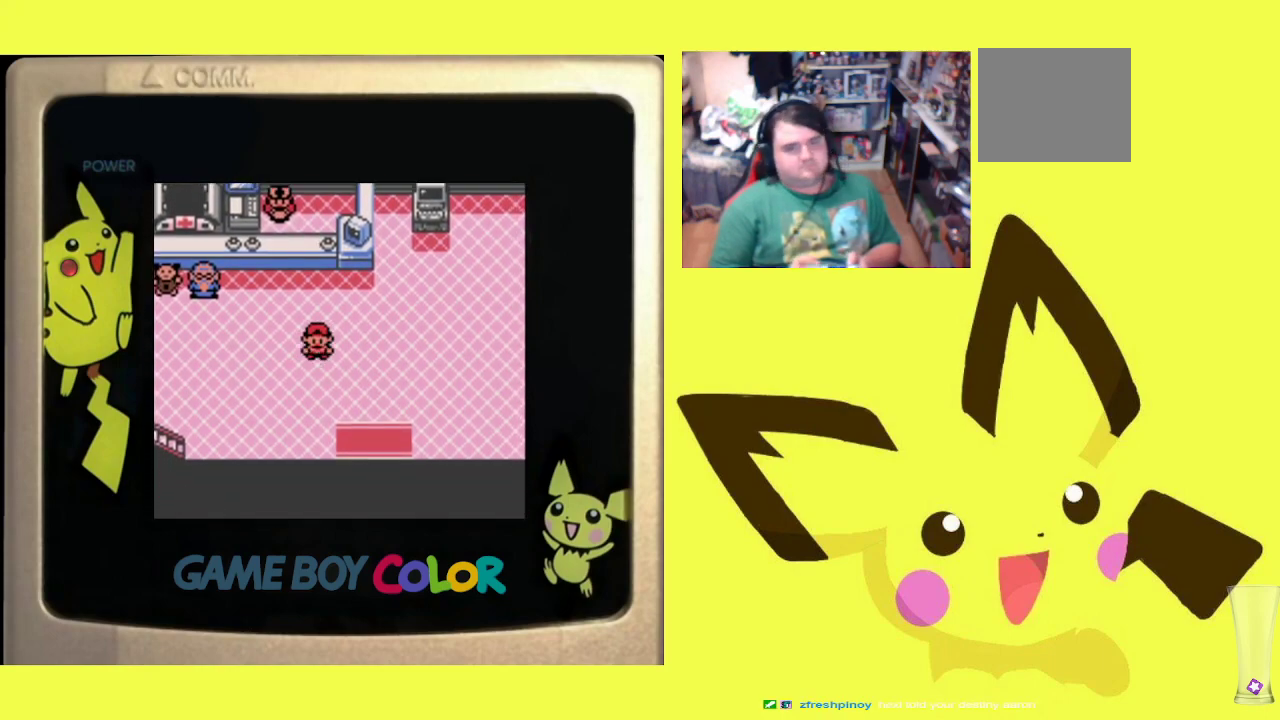
{"buttons": ["R1", "DPAD_DOWN"], "events": [[83, "DPAD_DOWN", "down"], [117, "DPAD_RIGHT", "up"], [283, "R1", "down"]]}
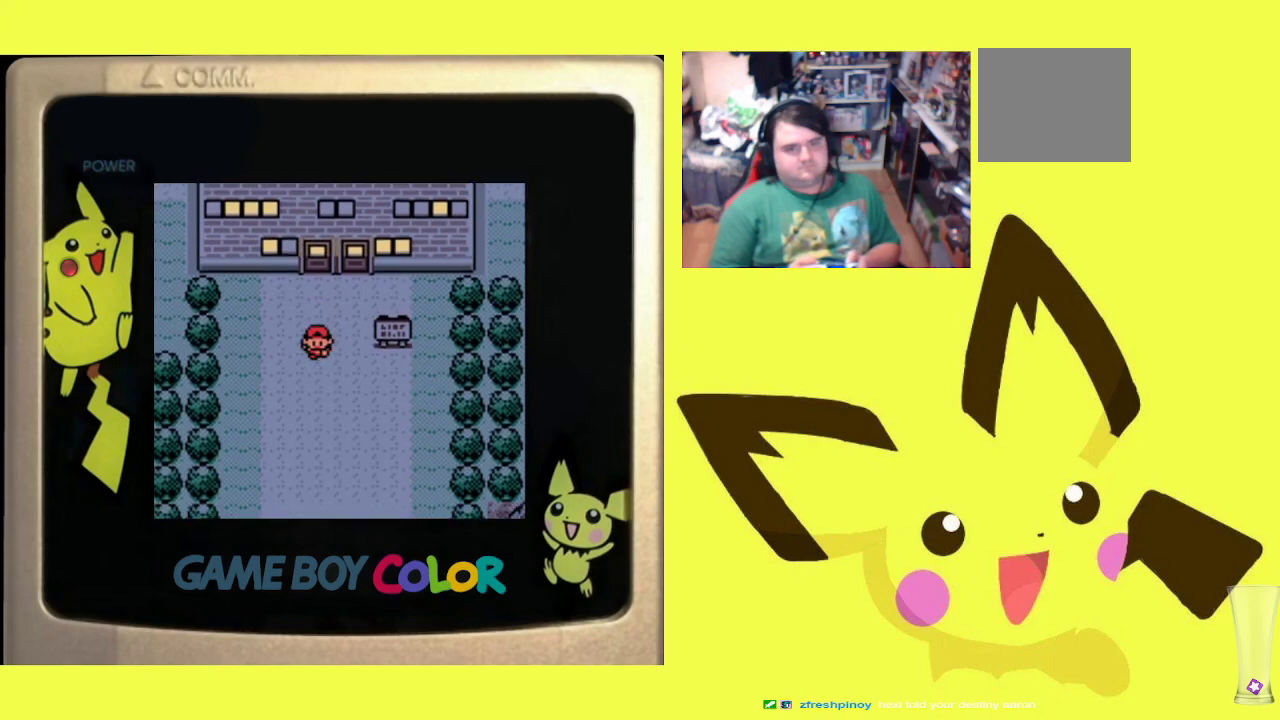
{"buttons": ["R1", "DPAD_LEFT"], "events": [[167, "DPAD_DOWN", "up"], [483, "DPAD_LEFT", "down"]]}
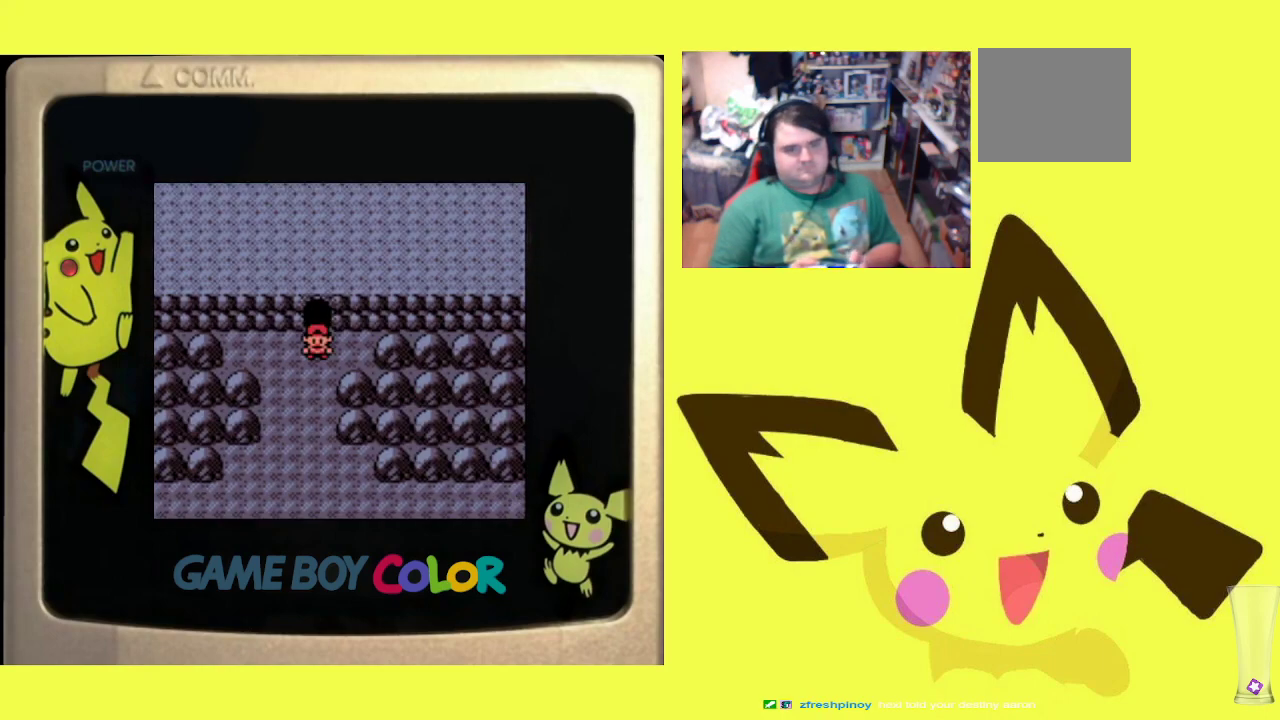
{"buttons": ["R1", "DPAD_RIGHT"], "events": [[133, "DPAD_LEFT", "up"], [167, "DPAD_RIGHT", "down"], [283, "DPAD_RIGHT", "up"], [350, "DPAD_LEFT", "down"], [467, "DPAD_LEFT", "up"], [500, "DPAD_RIGHT", "down"]]}
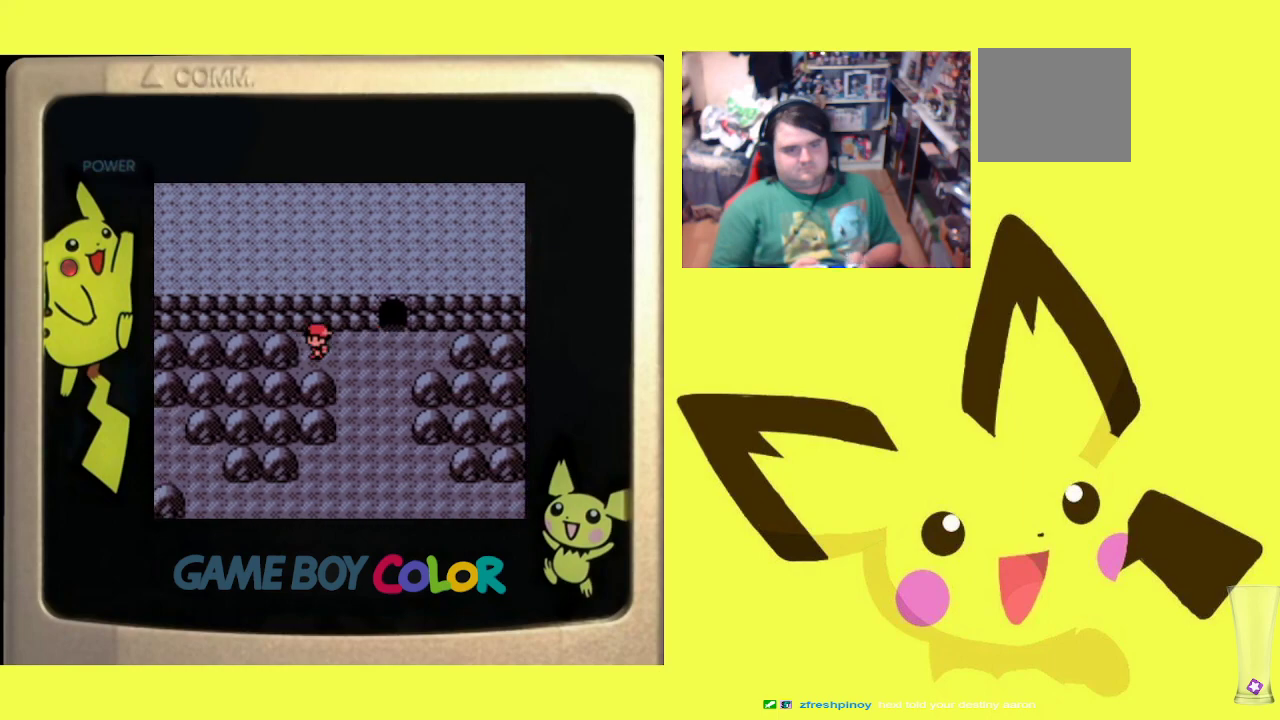
{"buttons": ["R1", "DPAD_LEFT"], "events": [[100, "DPAD_RIGHT", "up"], [167, "DPAD_LEFT", "down"], [283, "DPAD_LEFT", "up"], [333, "DPAD_RIGHT", "down"], [433, "DPAD_RIGHT", "up"], [500, "DPAD_LEFT", "down"]]}
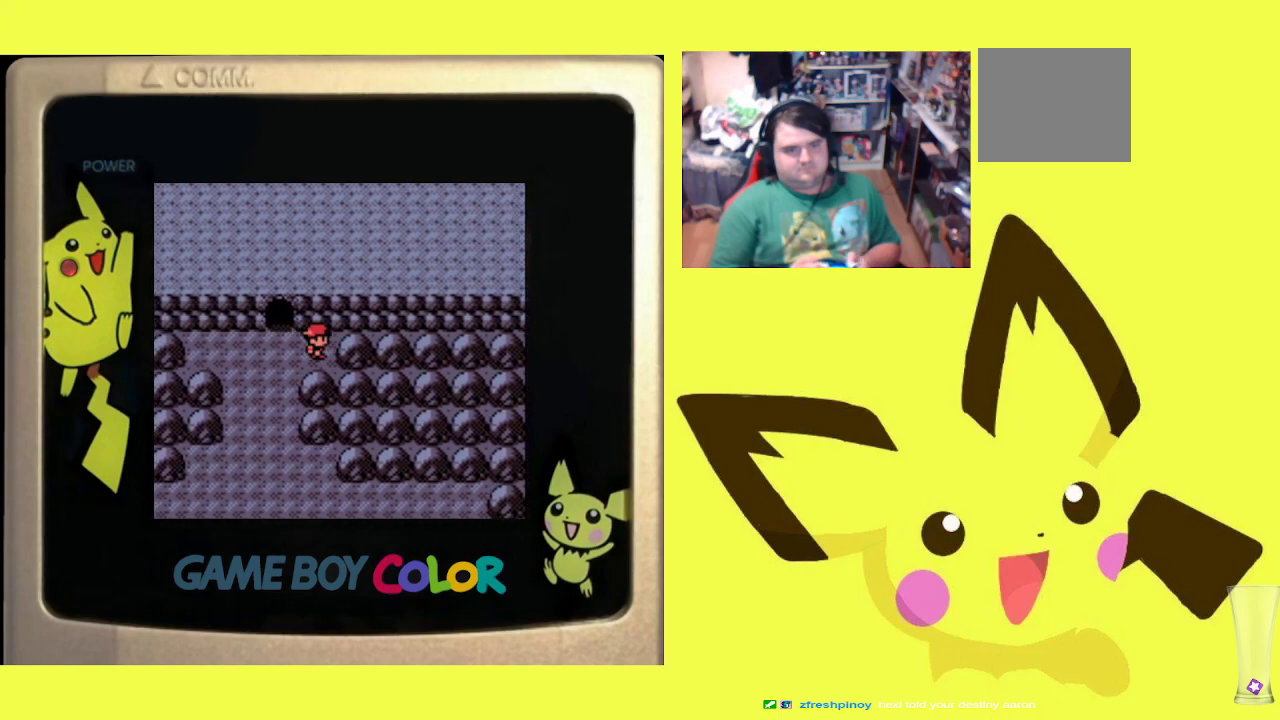
{"buttons": ["R1", "DPAD_RIGHT"], "events": [[117, "DPAD_LEFT", "up"], [167, "DPAD_RIGHT", "down"], [267, "DPAD_RIGHT", "up"], [333, "DPAD_LEFT", "down"], [450, "DPAD_LEFT", "up"], [483, "DPAD_RIGHT", "down"]]}
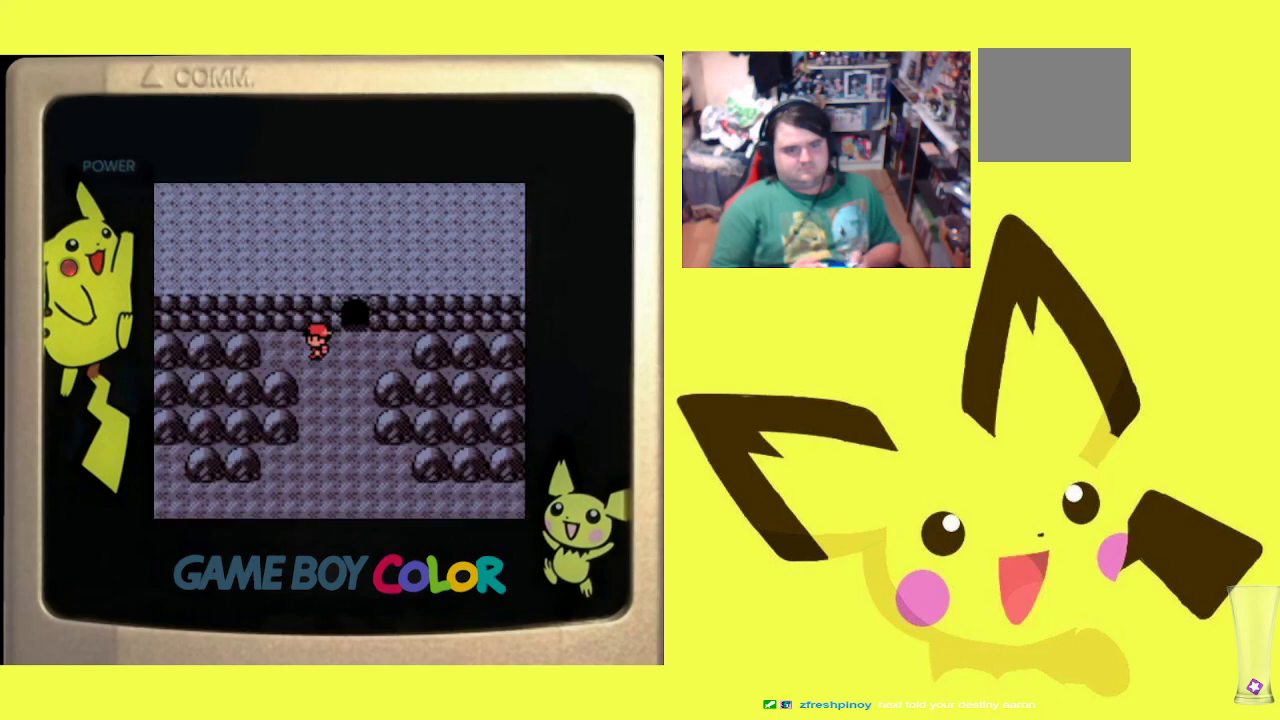
{"buttons": ["CIRCLE", "R1"], "events": [[67, "DPAD_DOWN", "down"], [83, "DPAD_DOWN", "up"], [83, "DPAD_RIGHT", "up"], [133, "DPAD_LEFT", "down"], [267, "DPAD_LEFT", "up"], [417, "CIRCLE", "down"]]}
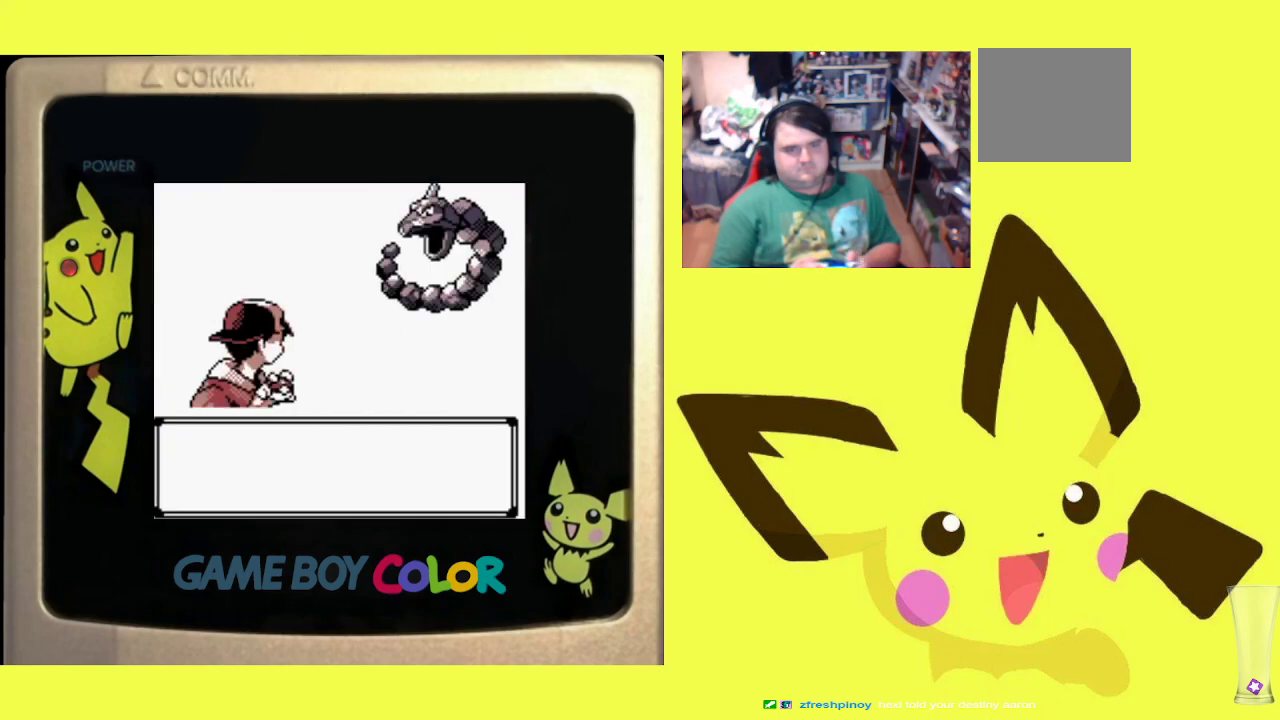
{"buttons": ["R1"], "events": [[33, "CIRCLE", "up"], [100, "CIRCLE", "down"], [217, "CIRCLE", "up"], [283, "CIRCLE", "down"], [417, "CIRCLE", "up"]]}
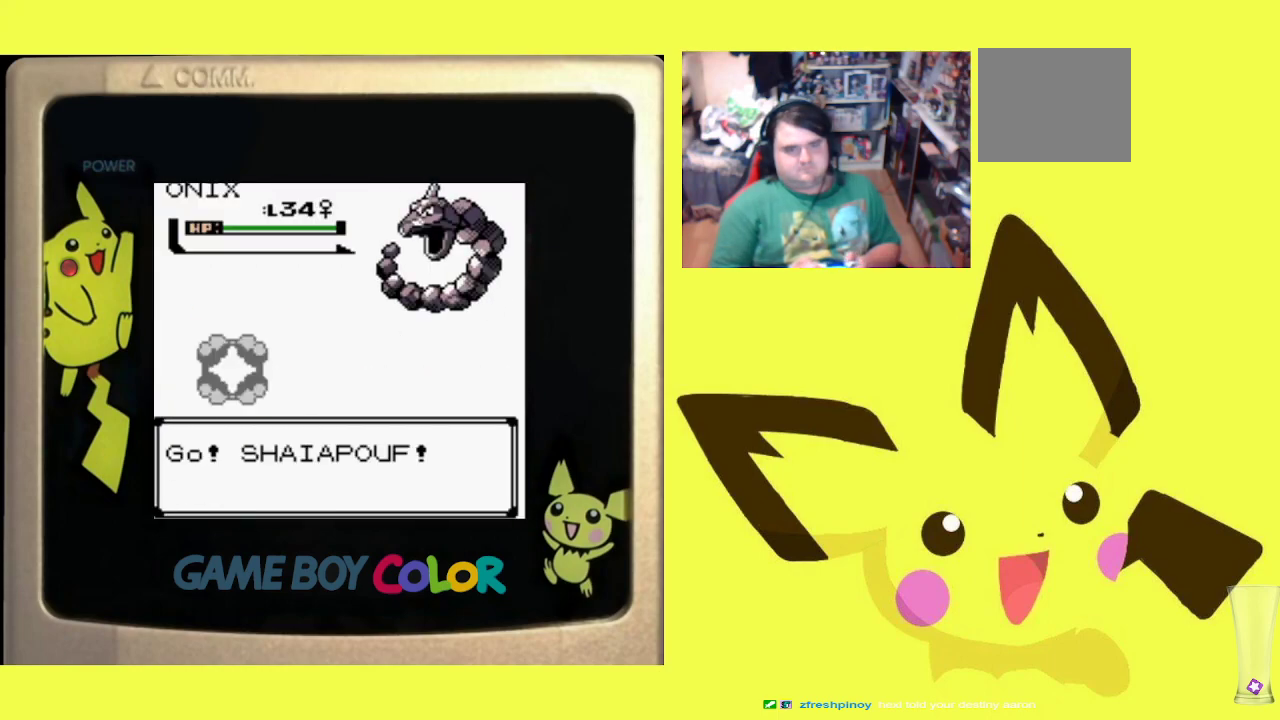
{"buttons": ["R1"], "events": [[350, "CIRCLE", "down"], [500, "CIRCLE", "up"]]}
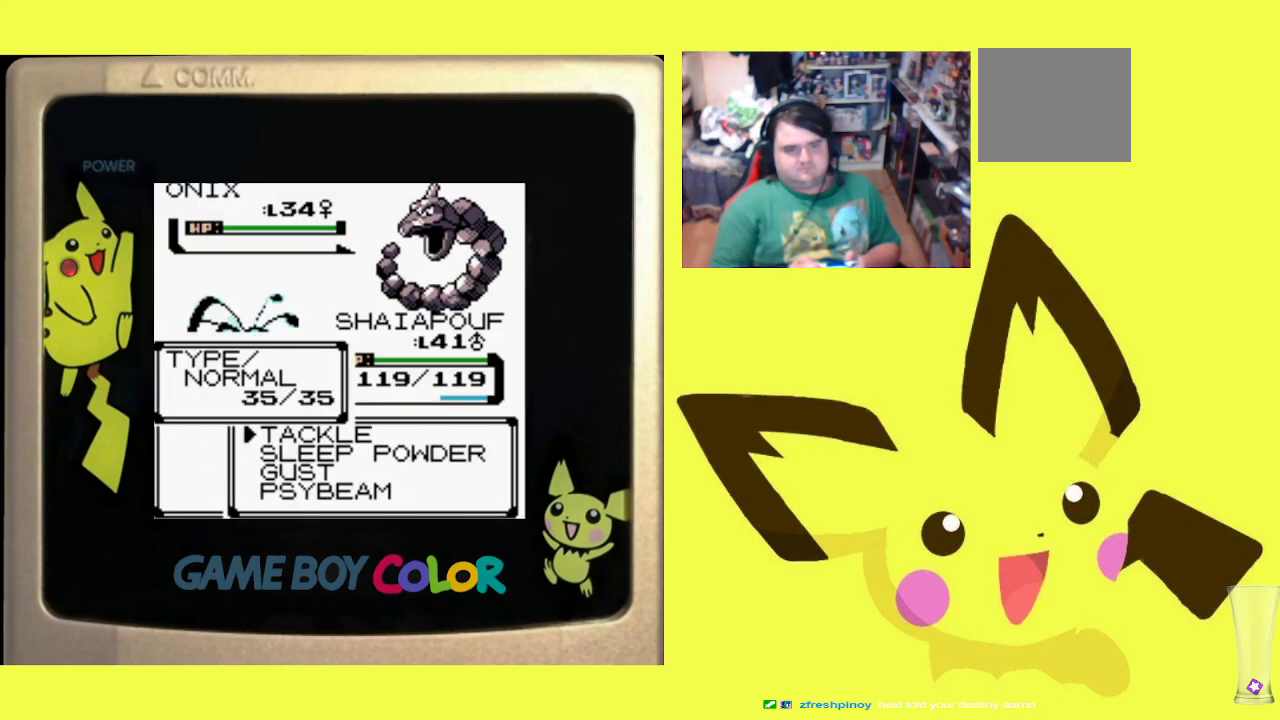
{"buttons": ["R1"], "events": [[17, "DPAD_UP", "down"], [117, "CIRCLE", "down"], [117, "DPAD_UP", "up"], [233, "CIRCLE", "up"], [317, "CIRCLE", "down"], [433, "CIRCLE", "up"]]}
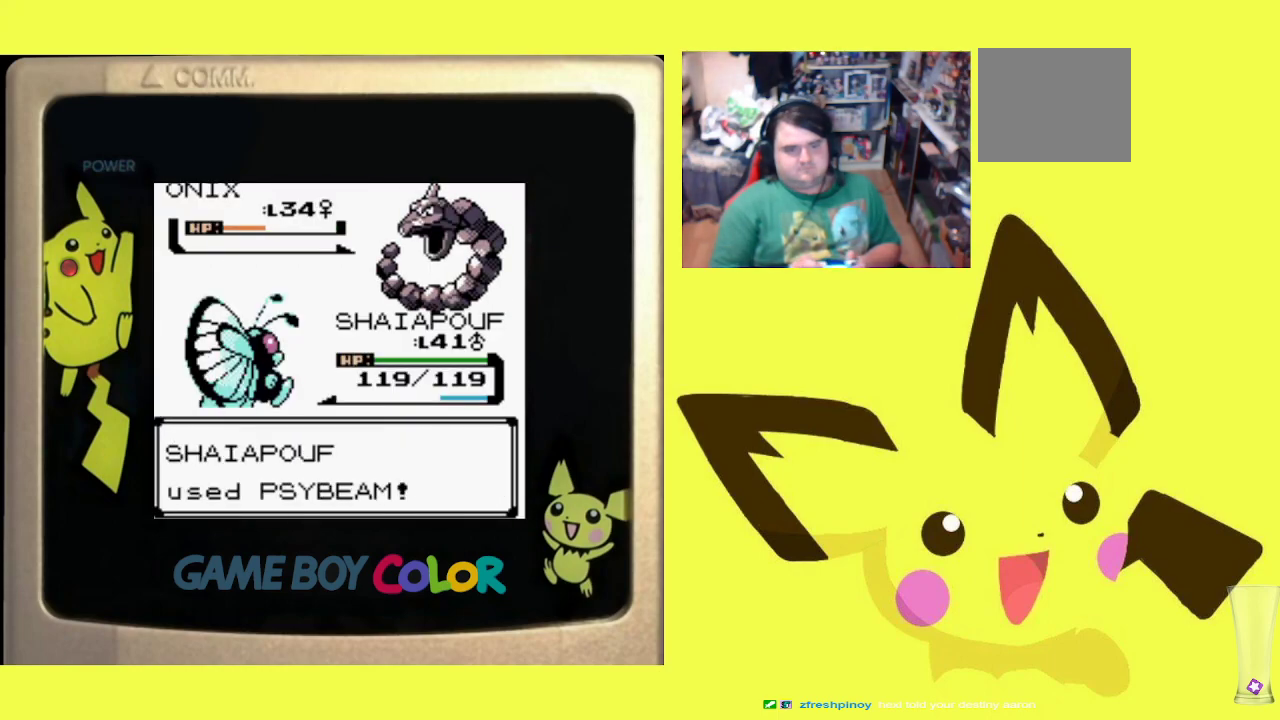
{"buttons": ["R1"], "events": [[17, "CIRCLE", "down"], [117, "CIRCLE", "up"], [217, "CIRCLE", "down"], [317, "CIRCLE", "up"], [400, "CIRCLE", "down"], [500, "CIRCLE", "up"]]}
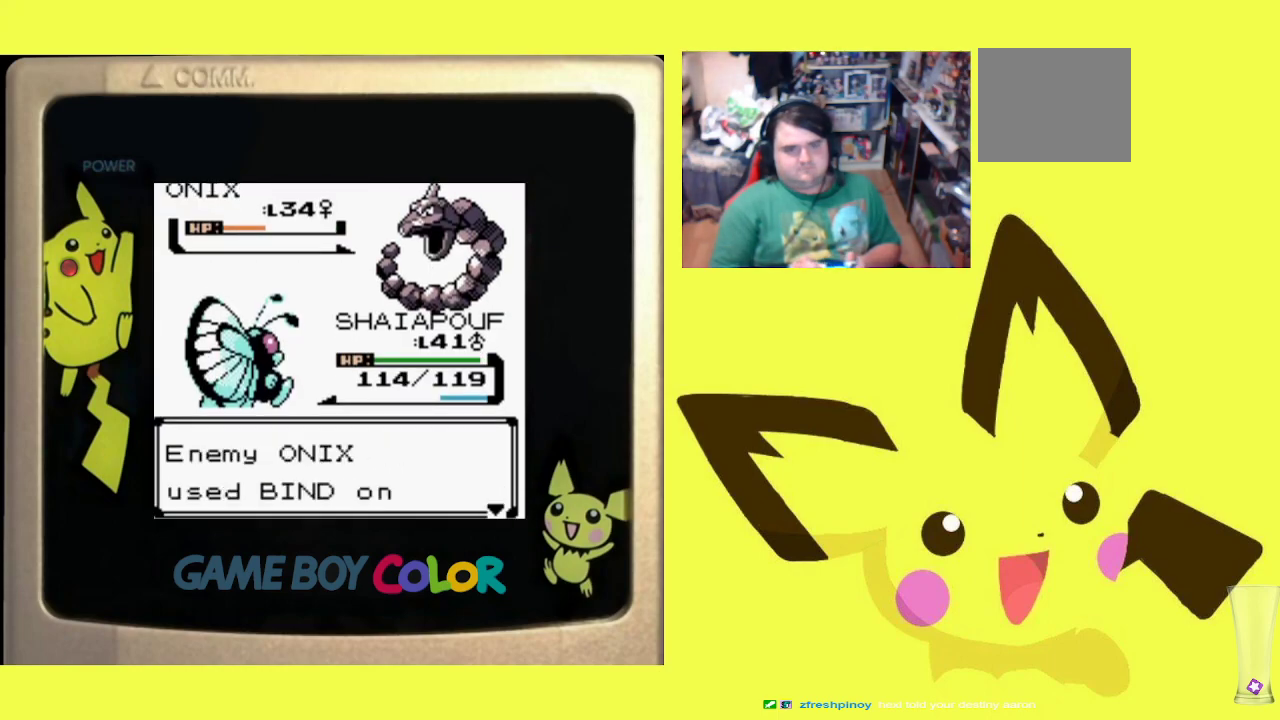
{"buttons": ["CIRCLE", "R1"], "events": [[83, "CIRCLE", "down"], [183, "CIRCLE", "up"], [267, "CIRCLE", "down"], [367, "CIRCLE", "up"], [450, "CIRCLE", "down"]]}
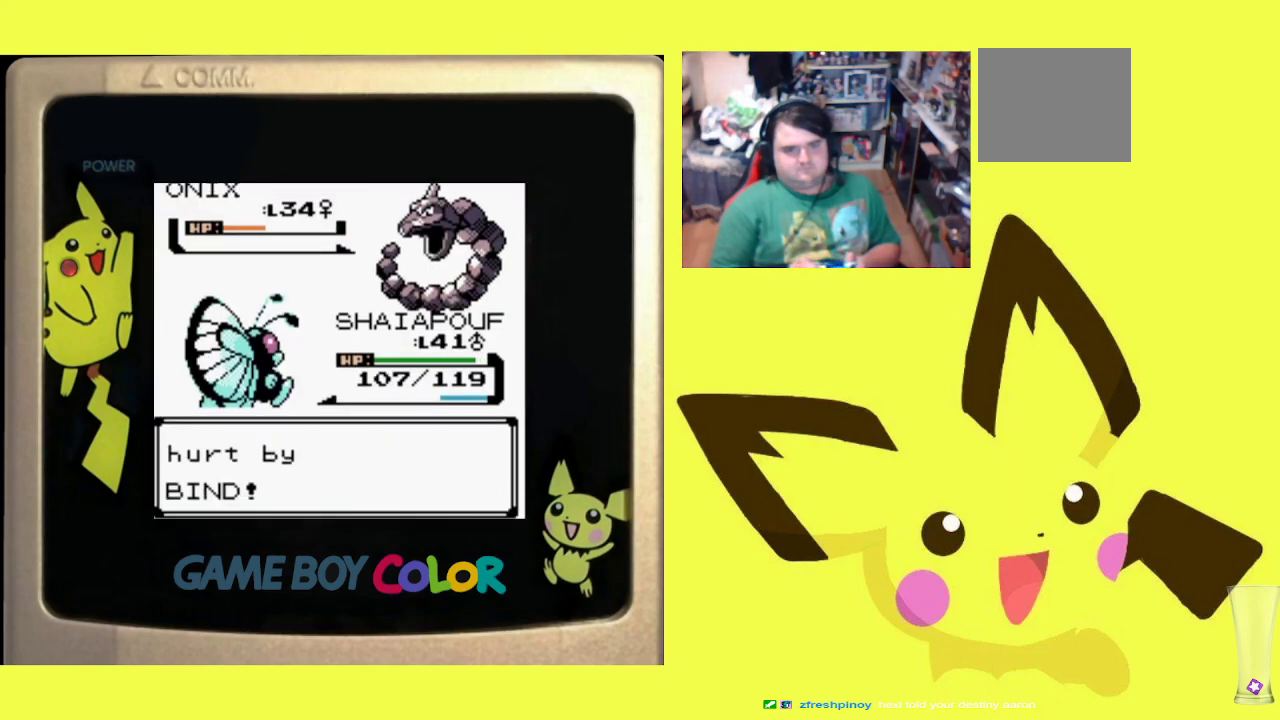
{"buttons": ["R1"], "events": [[50, "CIRCLE", "up"], [133, "CIRCLE", "down"], [250, "CIRCLE", "up"], [317, "CIRCLE", "down"], [433, "CIRCLE", "up"]]}
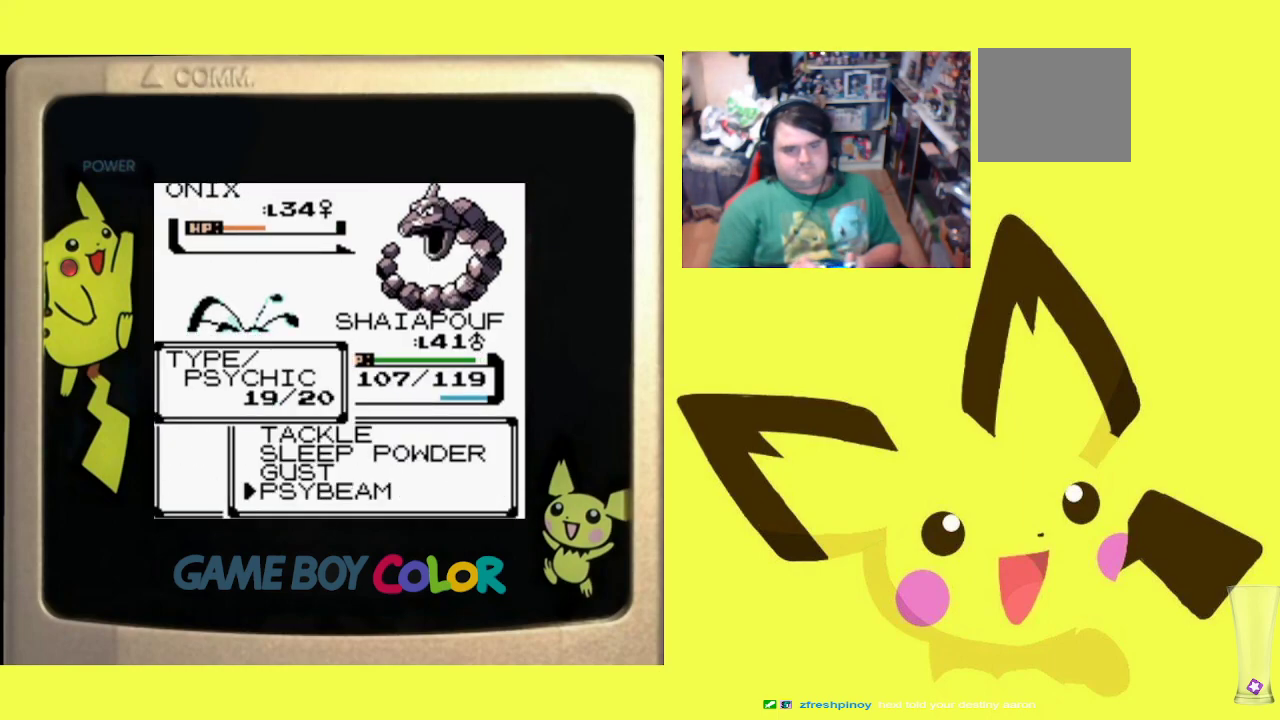
{"buttons": ["R1"], "events": [[17, "CIRCLE", "down"], [117, "CIRCLE", "up"], [200, "CIRCLE", "down"], [300, "CIRCLE", "up"], [367, "CIRCLE", "down"], [467, "CIRCLE", "up"]]}
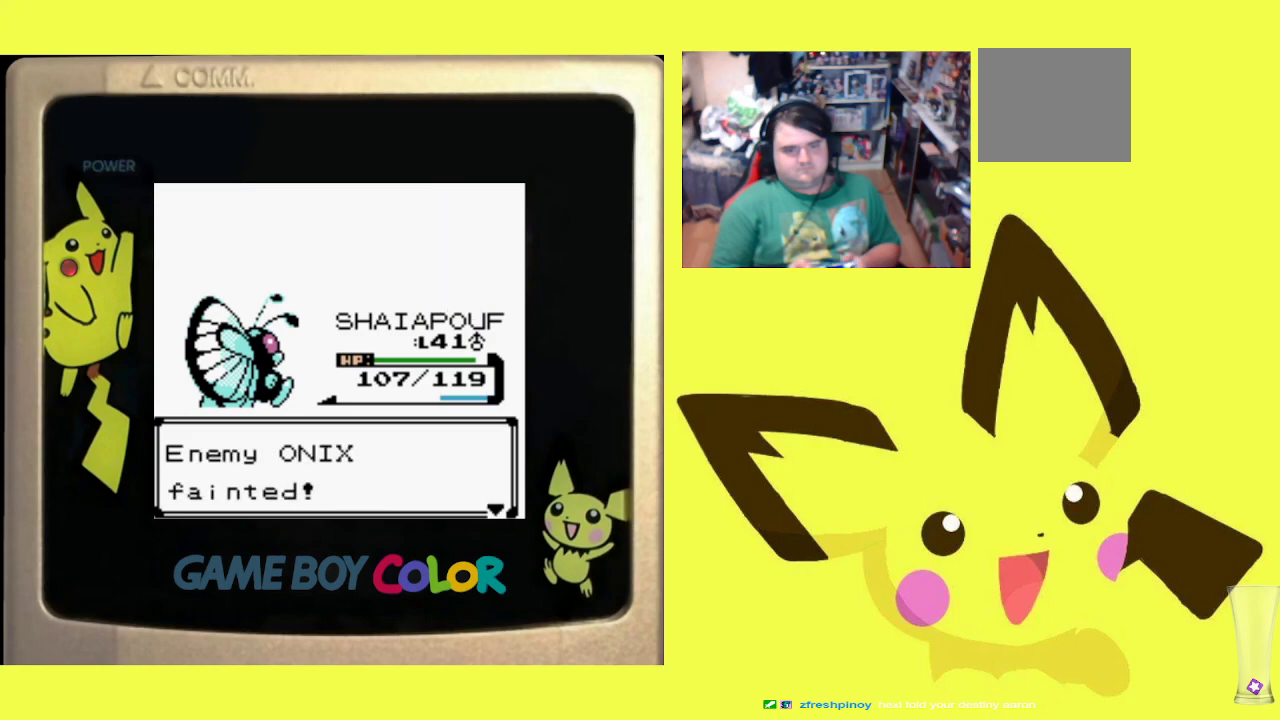
{"buttons": ["CROSS", "R1"], "events": [[100, "CROSS", "down"], [167, "CROSS", "up"], [267, "CROSS", "down"], [350, "CROSS", "up"], [450, "CROSS", "down"]]}